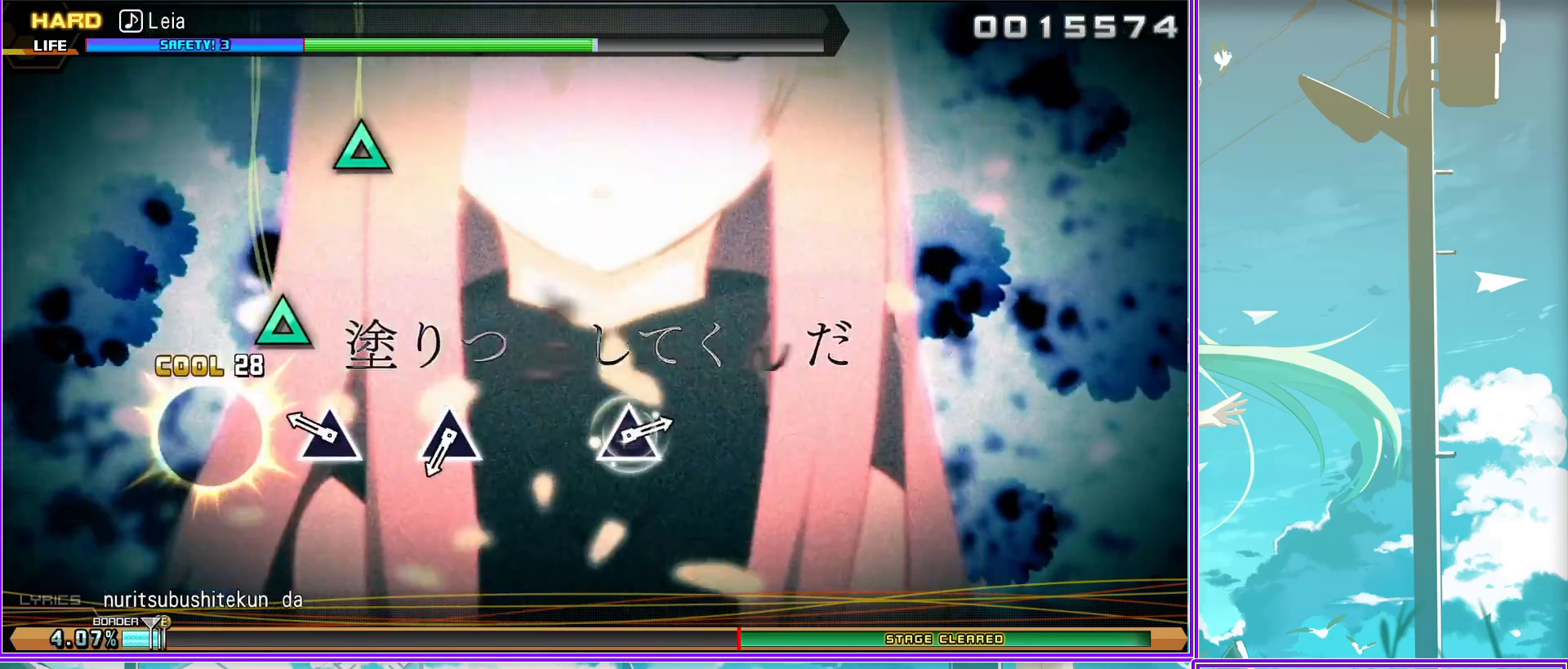
Gameplay with a controller (PlayStation layout); each line is a JSON object with the inputs held at the frame after it. "events" lists button and stick changes between this image and that frame as [ms after this image, input, new state], when the widget could be followed in between.
{"buttons": ["TRIANGLE"], "left_stick": "center", "right_stick": "center", "events": [[50, "TRIANGLE", "down"], [117, "TRIANGLE", "up"], [500, "TRIANGLE", "down"]]}
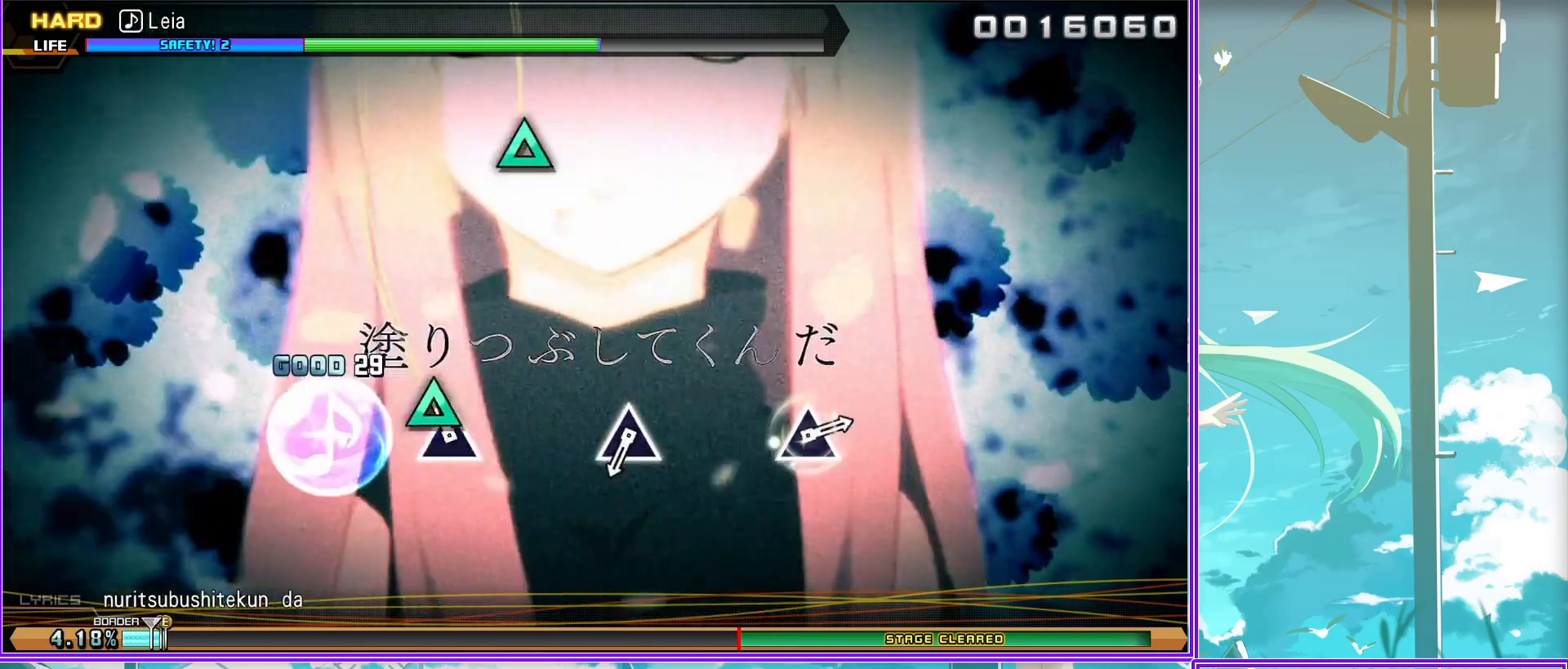
{"buttons": ["TRIANGLE"], "left_stick": "center", "right_stick": "center", "events": [[100, "TRIANGLE", "up"], [483, "TRIANGLE", "down"]]}
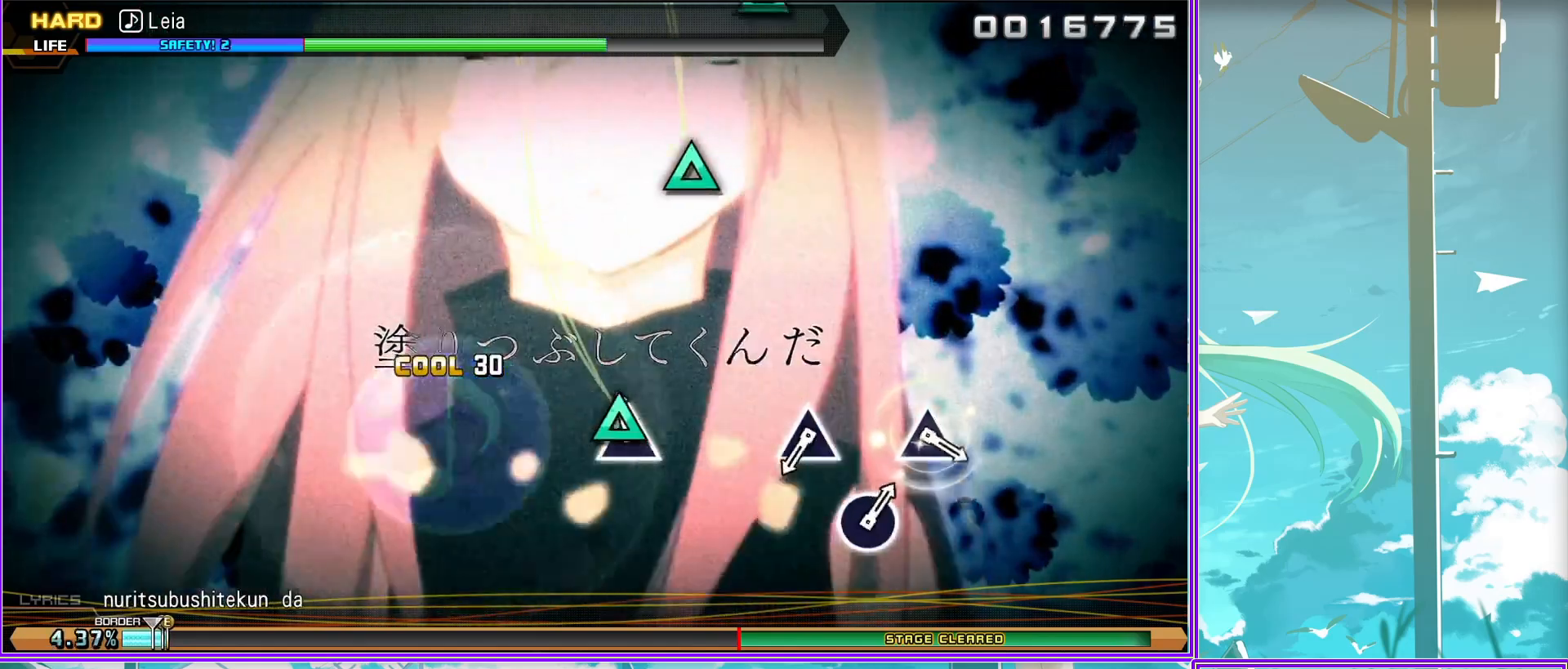
{"buttons": [], "left_stick": "center", "right_stick": "center", "events": [[100, "TRIANGLE", "up"], [317, "TRIANGLE", "down"], [367, "TRIANGLE", "up"]]}
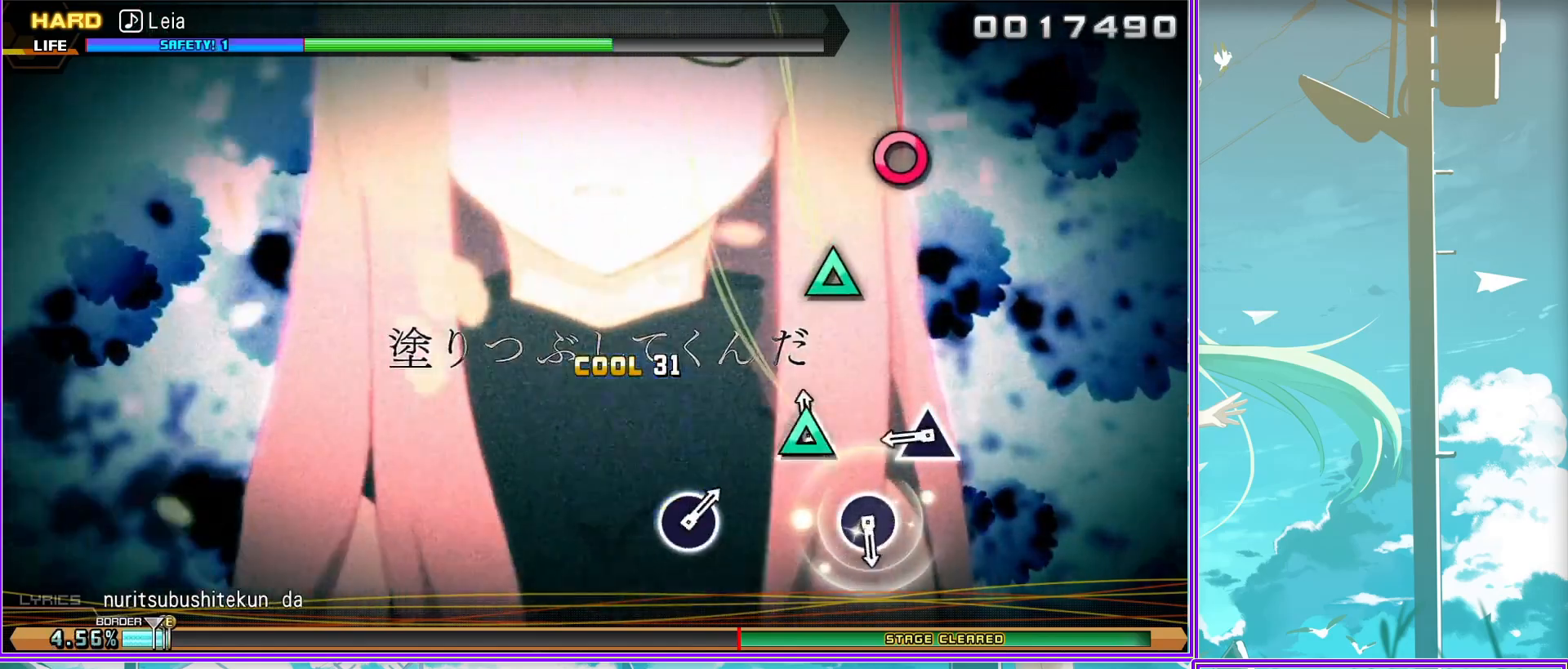
{"buttons": [], "left_stick": "center", "right_stick": "center", "events": [[133, "CIRCLE", "down"], [250, "CIRCLE", "up"]]}
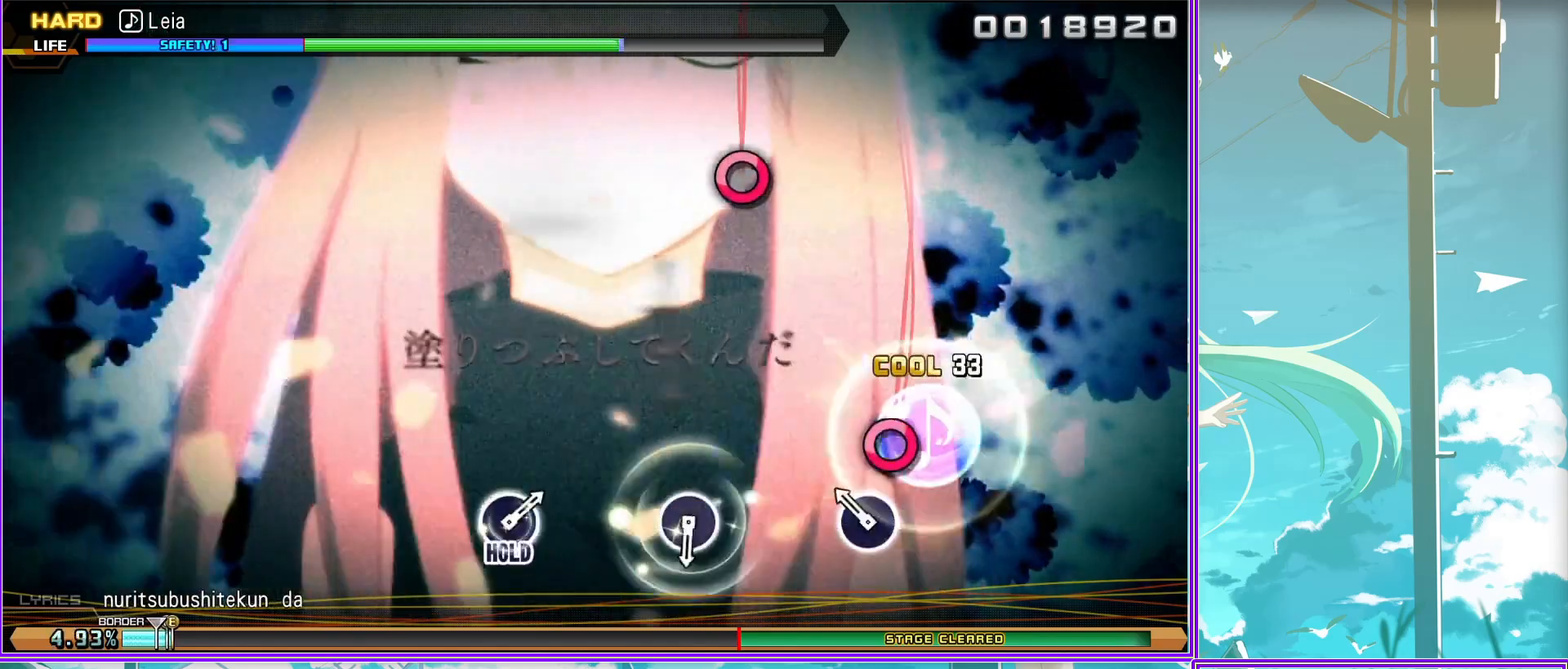
{"buttons": [], "left_stick": "center", "right_stick": "center", "events": [[50, "CIRCLE", "down"], [183, "CIRCLE", "up"]]}
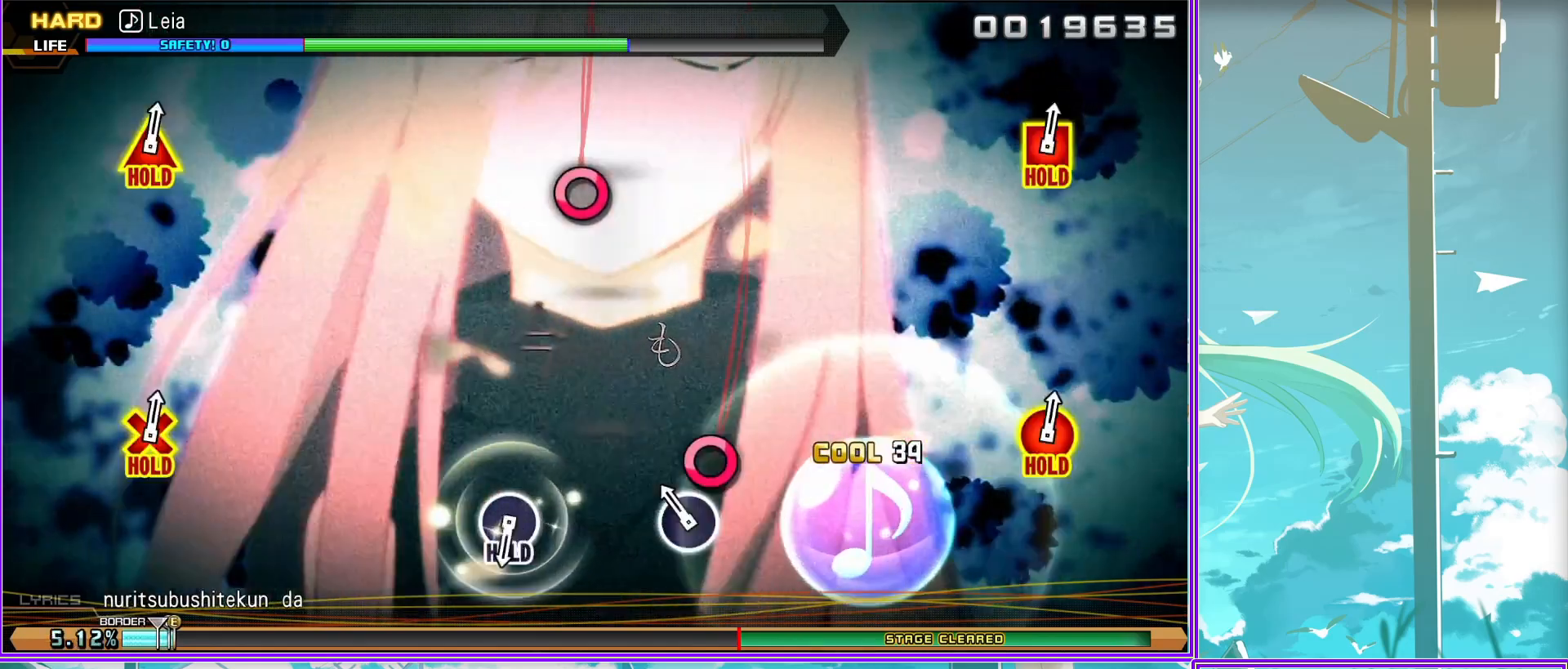
{"buttons": [], "left_stick": "center", "right_stick": "center", "events": [[50, "CIRCLE", "down"], [483, "CIRCLE", "up"]]}
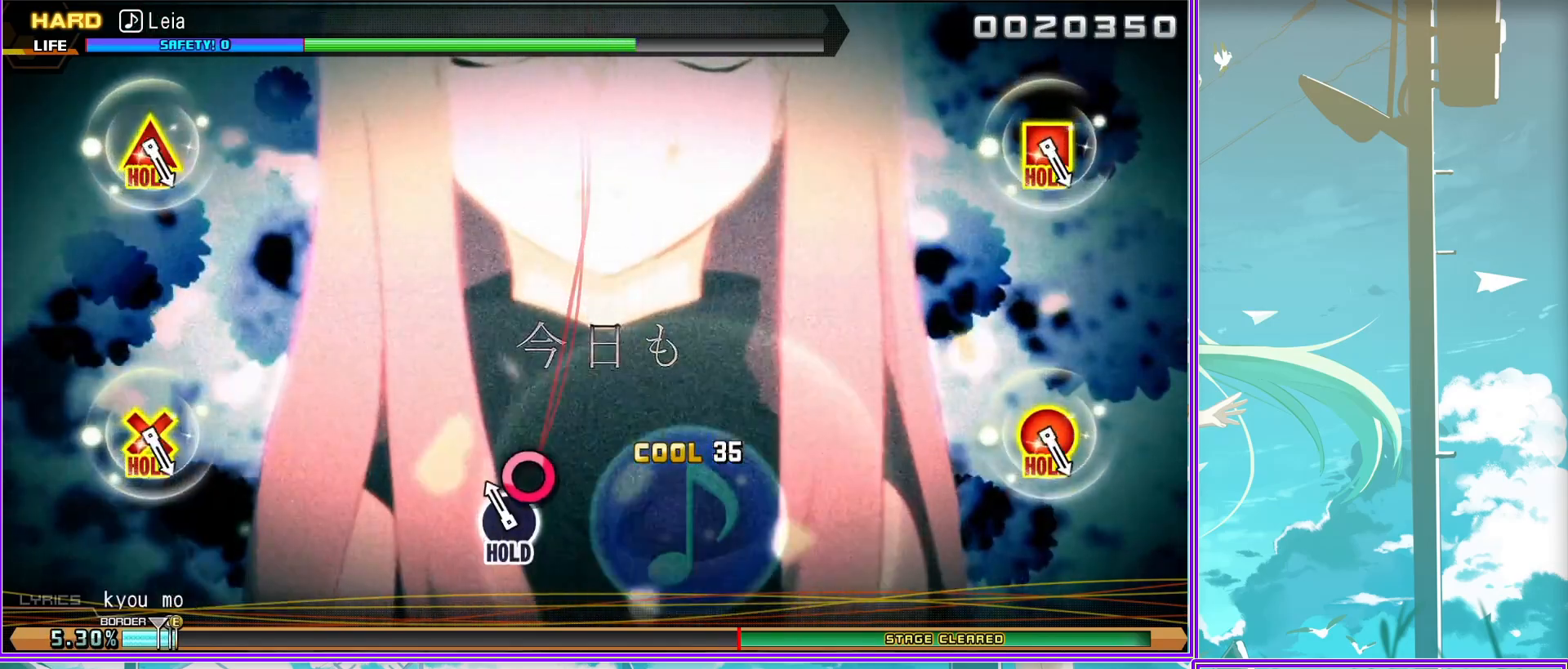
{"buttons": ["L2"], "left_stick": "center", "right_stick": "center", "events": [[283, "L2", "down"]]}
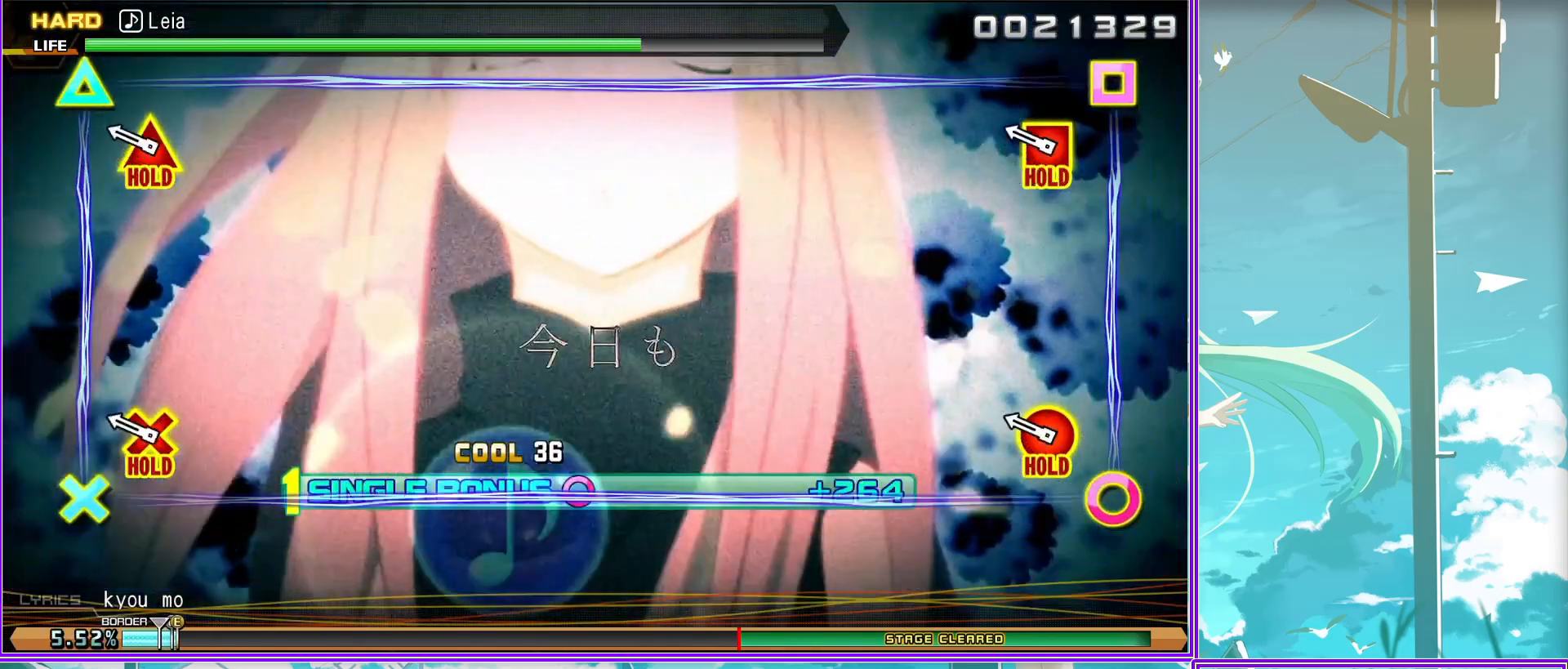
{"buttons": ["L2"], "left_stick": "center", "right_stick": "center", "events": []}
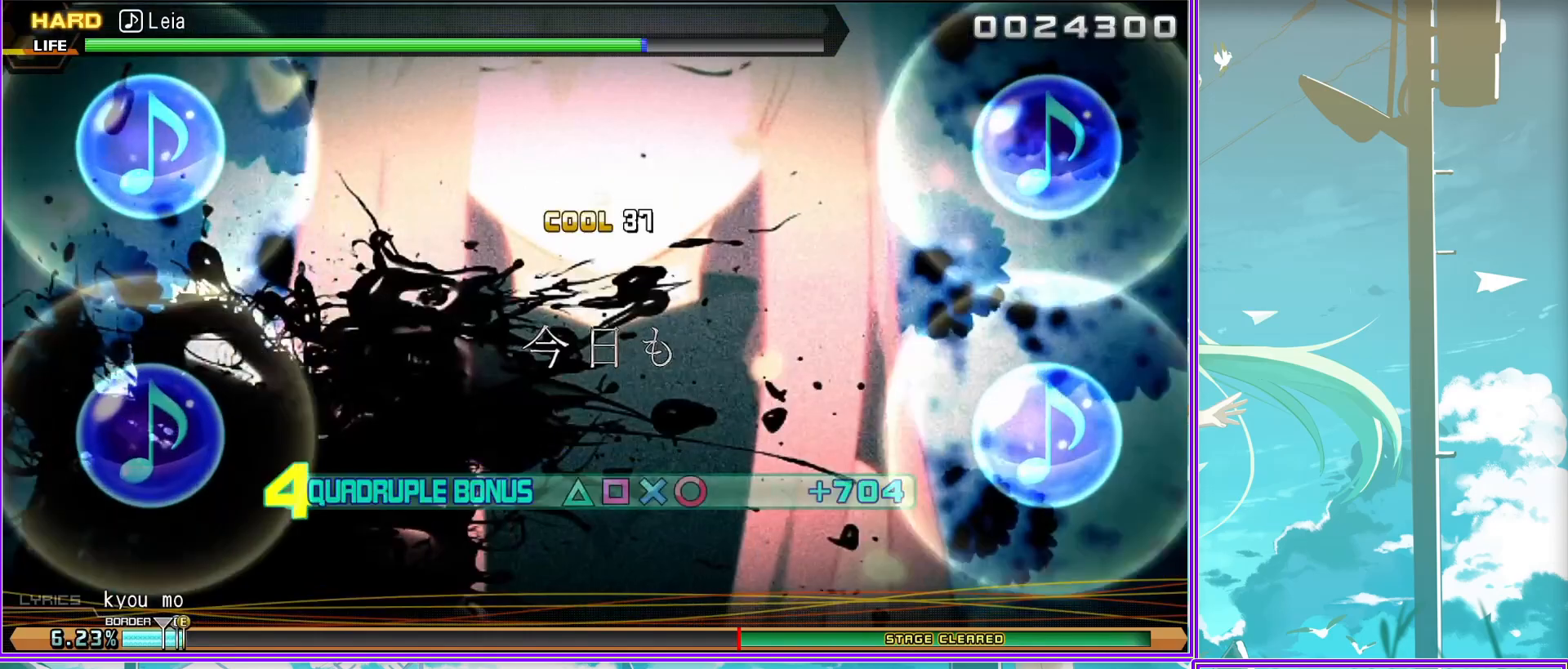
{"buttons": ["L2"], "left_stick": "center", "right_stick": "center", "events": []}
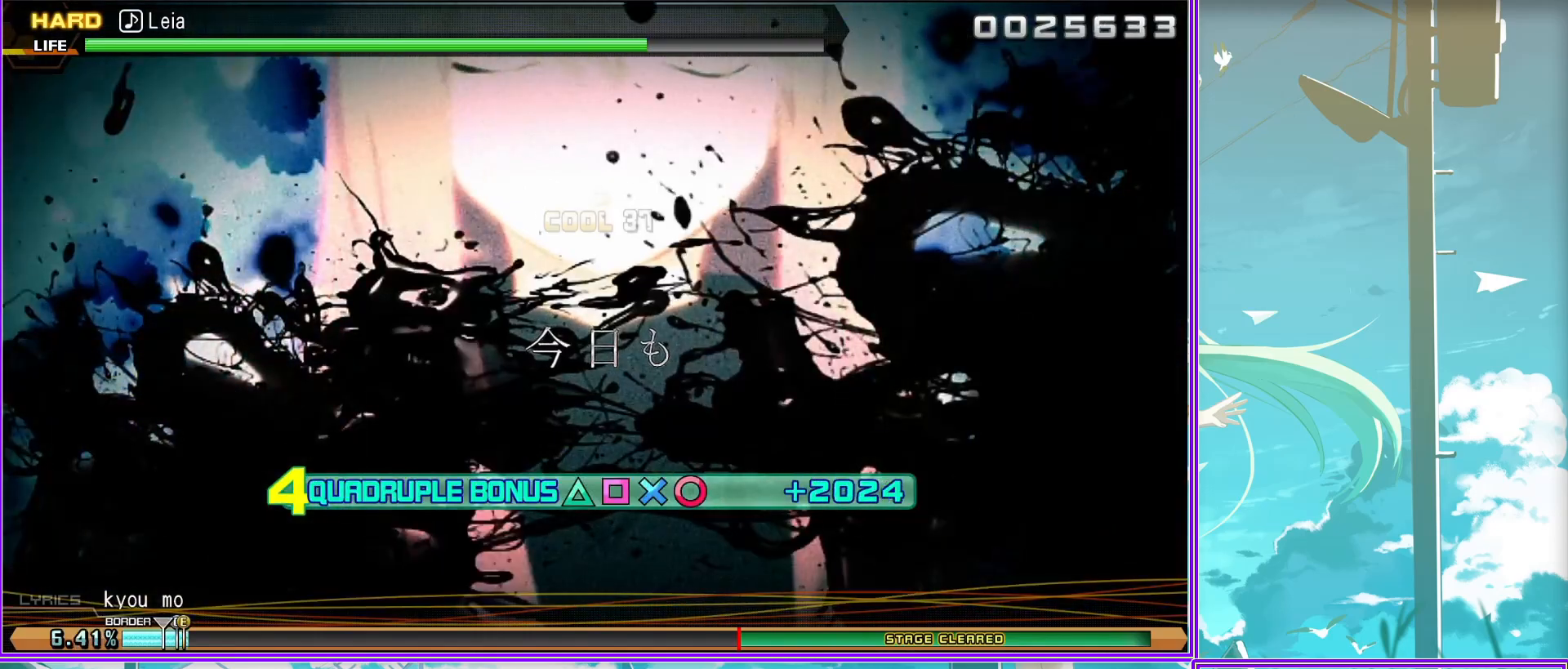
{"buttons": ["L2"], "left_stick": "center", "right_stick": "center", "events": []}
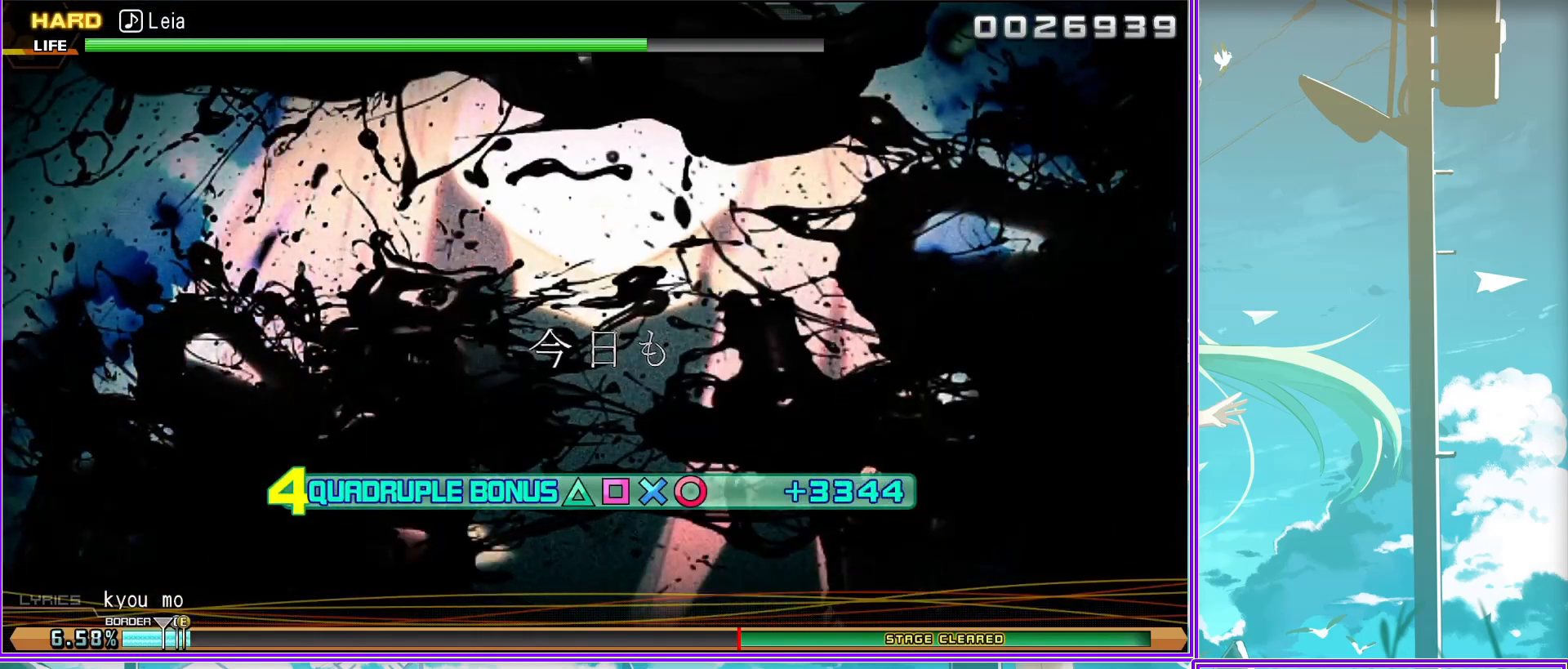
{"buttons": ["L2"], "left_stick": "center", "right_stick": "center", "events": []}
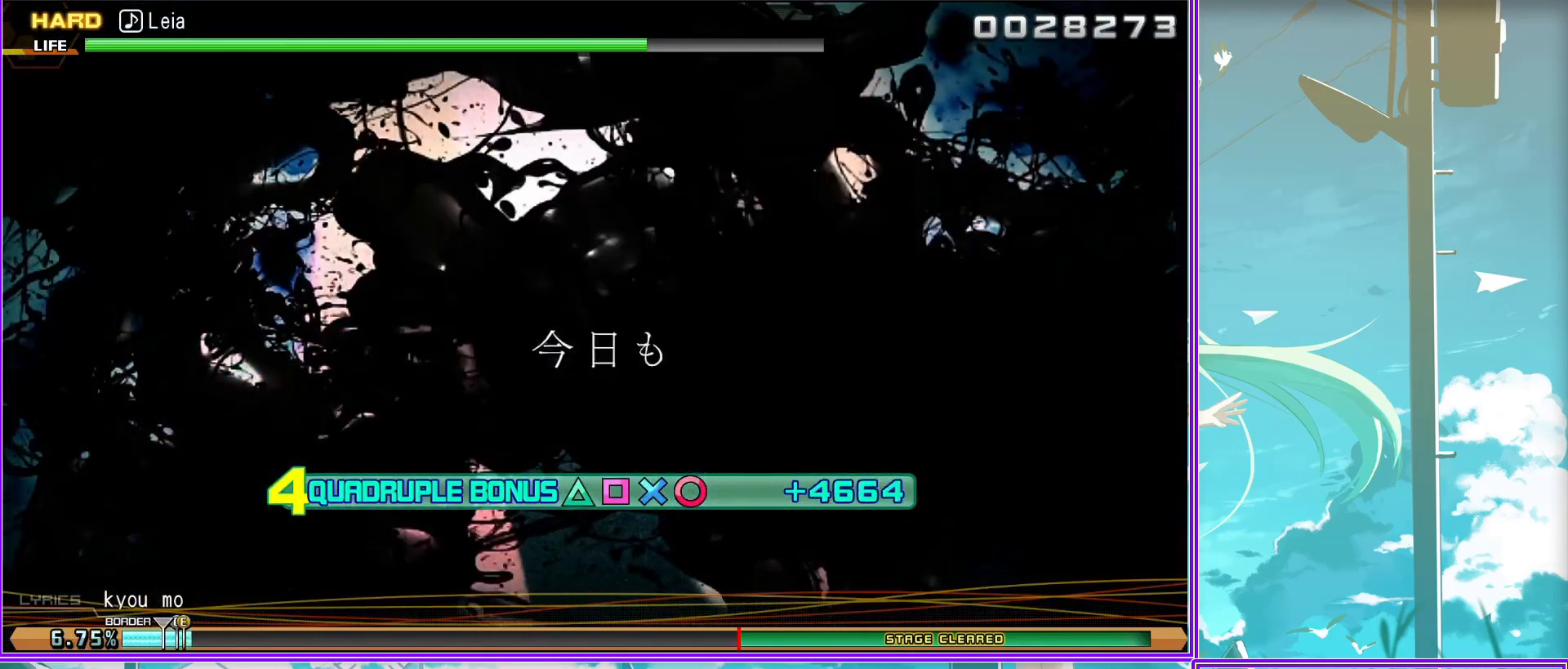
{"buttons": ["L2"], "left_stick": "center", "right_stick": "center", "events": []}
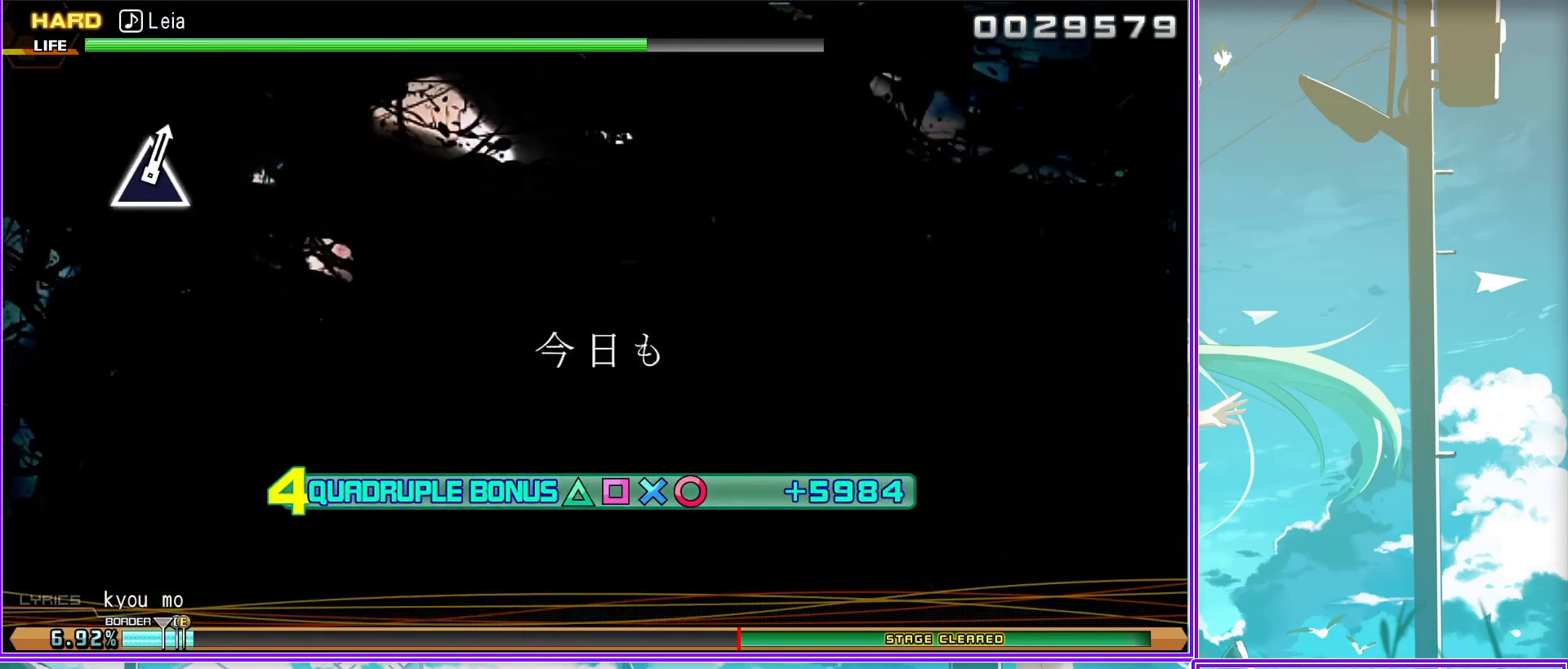
{"buttons": ["L2"], "left_stick": "center", "right_stick": "center", "events": []}
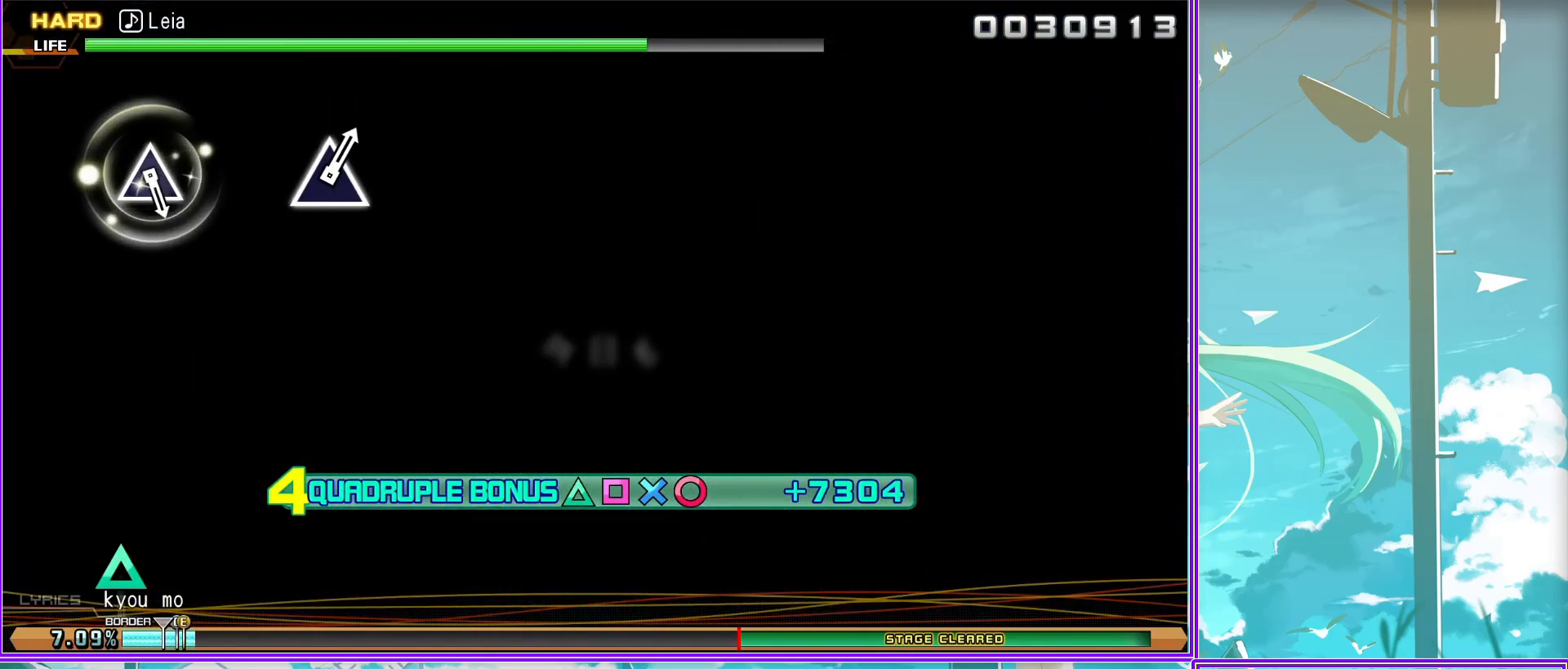
{"buttons": ["L2"], "left_stick": "center", "right_stick": "center", "events": [[150, "TRIANGLE", "down"], [267, "TRIANGLE", "up"]]}
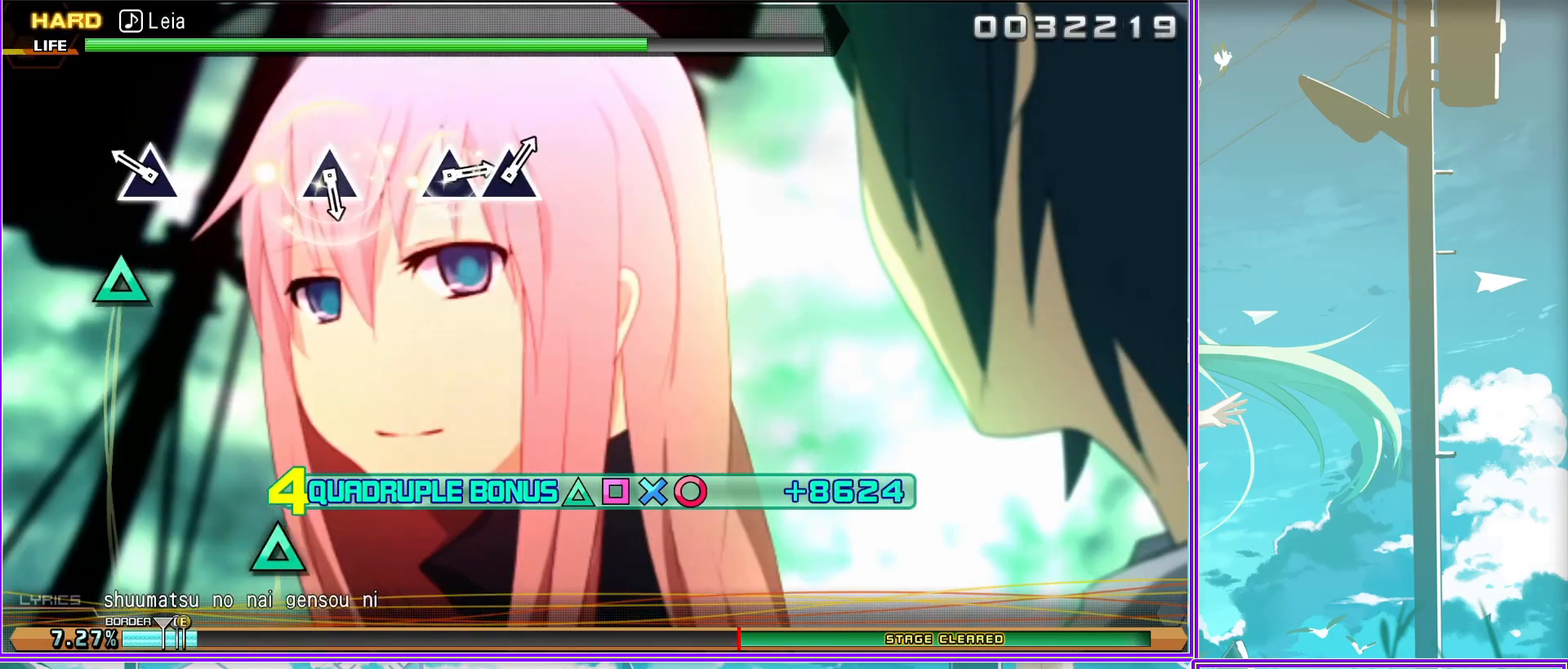
{"buttons": ["TRIANGLE", "L2"], "left_stick": "center", "right_stick": "center", "events": [[133, "TRIANGLE", "down"], [217, "TRIANGLE", "up"], [467, "TRIANGLE", "down"]]}
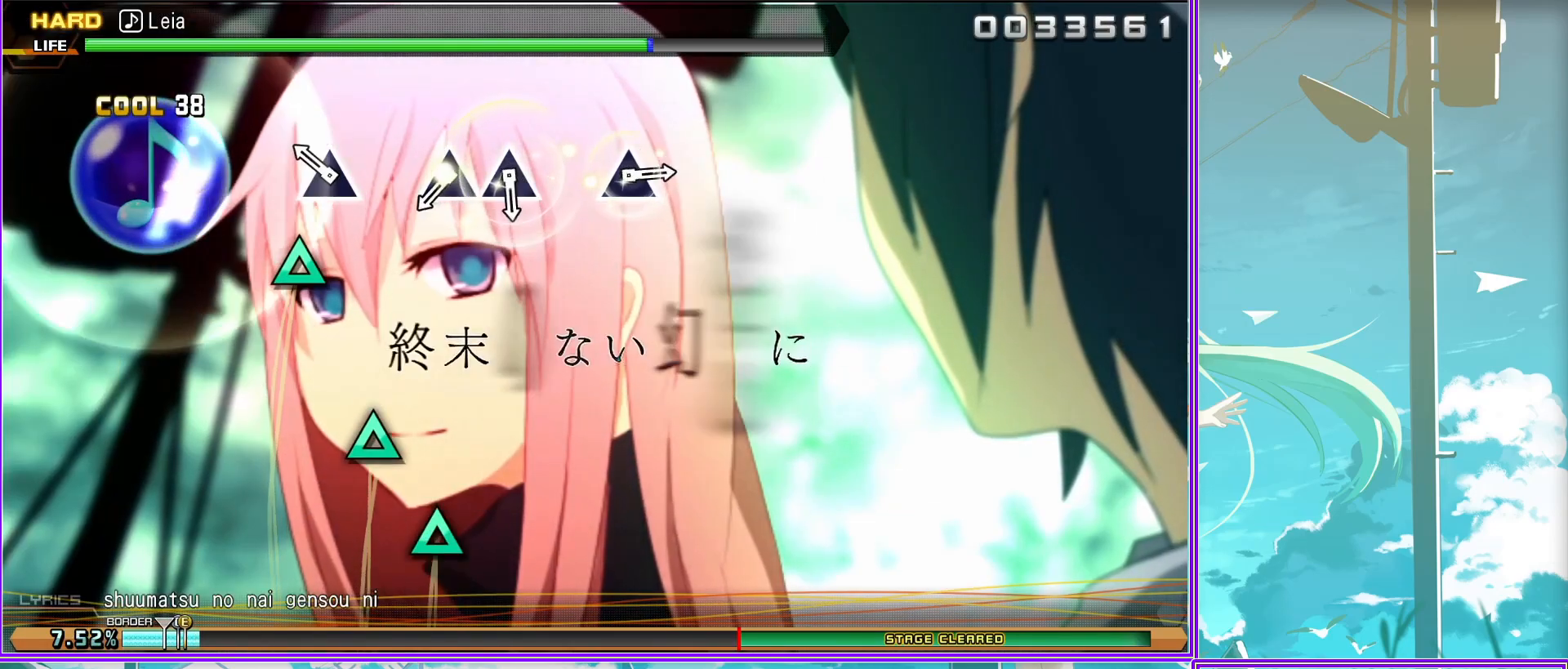
{"buttons": ["TRIANGLE", "L2"], "left_stick": "center", "right_stick": "center", "events": [[33, "TRIANGLE", "up"], [117, "TRIANGLE", "down"], [183, "TRIANGLE", "up"], [450, "TRIANGLE", "down"]]}
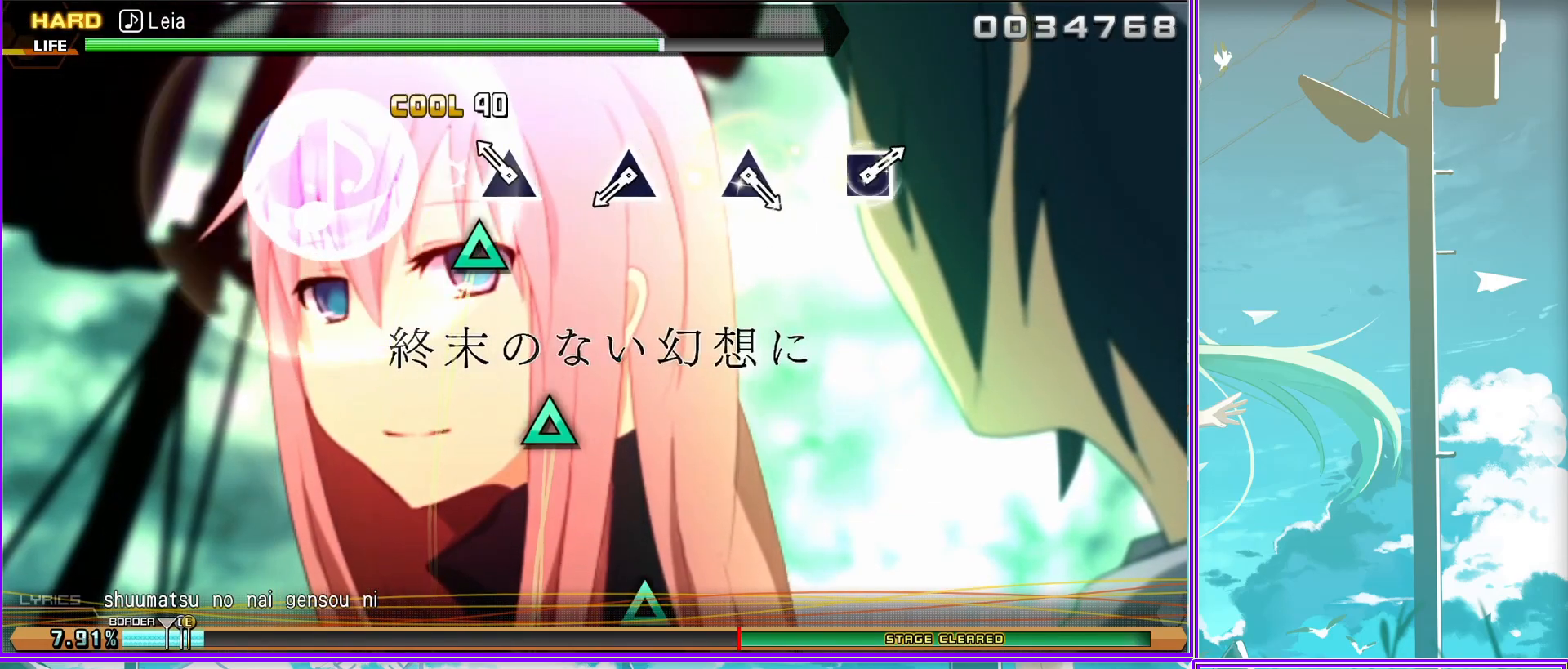
{"buttons": ["L2"], "left_stick": "center", "right_stick": "center", "events": [[33, "TRIANGLE", "up"], [250, "TRIANGLE", "down"], [333, "TRIANGLE", "up"]]}
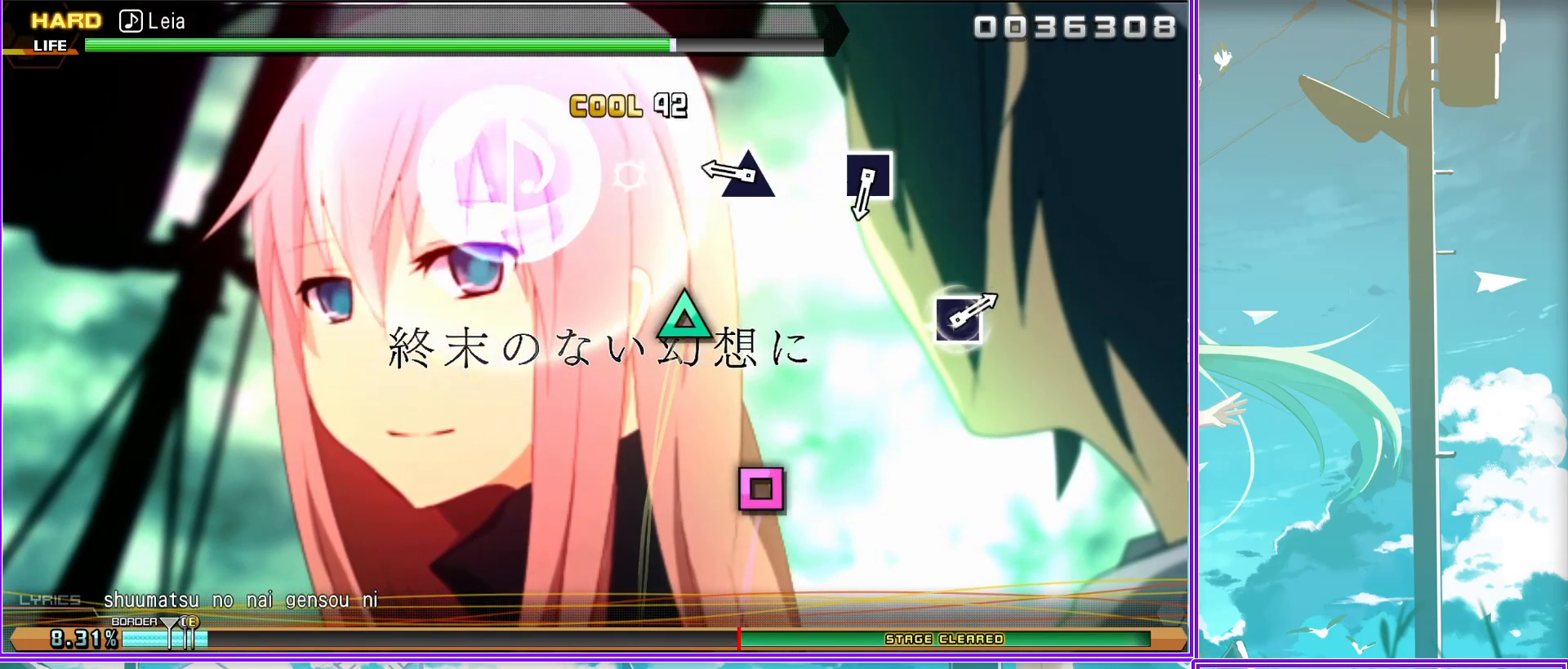
{"buttons": ["L2"], "left_stick": "center", "right_stick": "center", "events": [[67, "SQUARE", "down"], [167, "SQUARE", "up"]]}
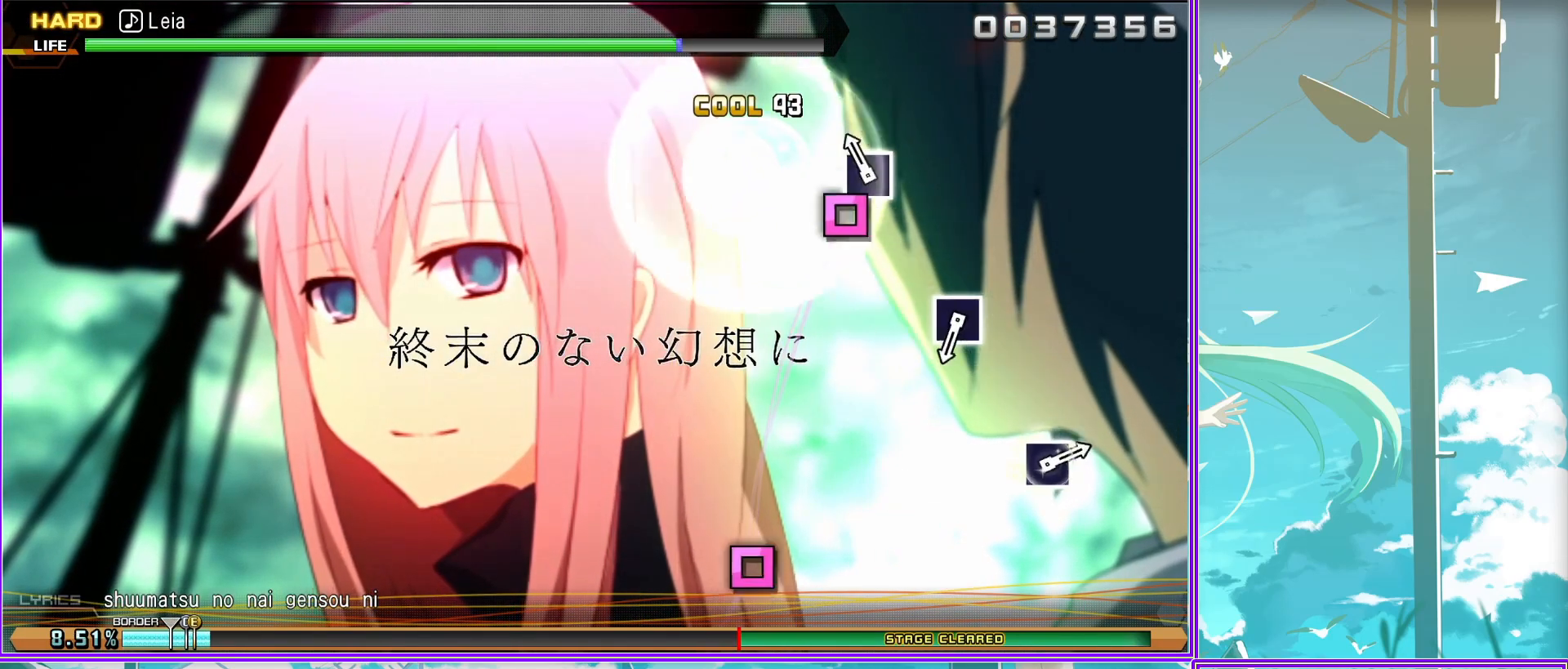
{"buttons": ["SQUARE", "L2"], "left_stick": "center", "right_stick": "center", "events": [[50, "SQUARE", "down"], [150, "SQUARE", "up"], [483, "SQUARE", "down"]]}
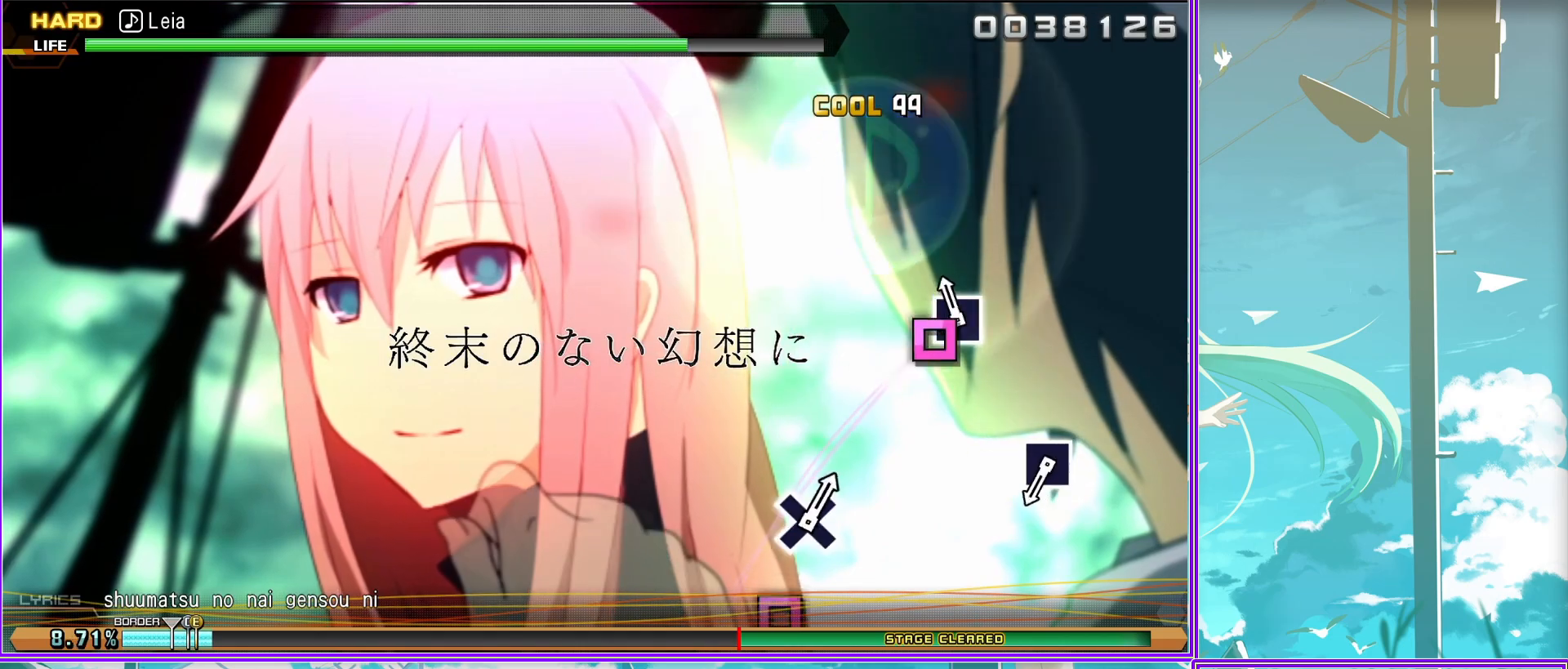
{"buttons": [], "left_stick": "center", "right_stick": "center", "events": [[100, "SQUARE", "up"], [333, "L2", "up"]]}